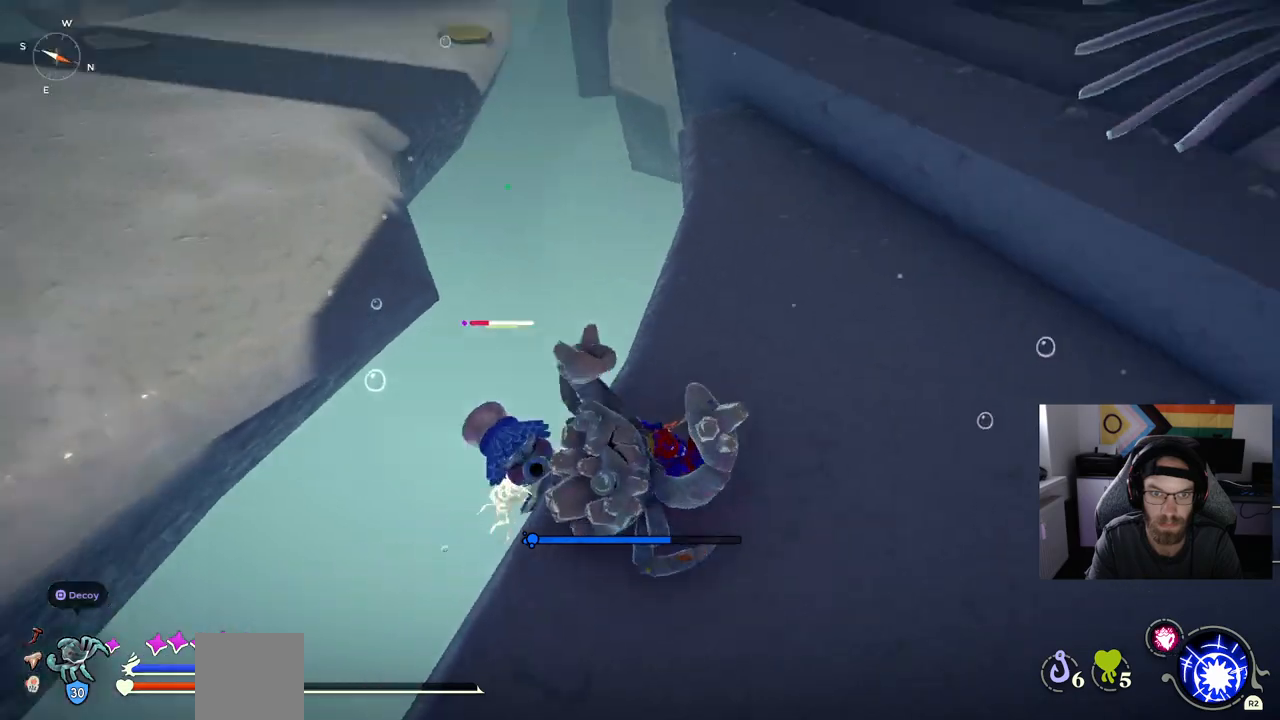
Gameplay with a controller (PlayStation layout); each line is a JSON object with the inputs held at the frame after it (dt_ms = milliseconds from this image to that frame). "events" lists button and stick changes between this image and that frame as [ms after this image, input, new state], when the widget could be followed in between.
{"dt_ms": 500, "buttons": [], "left_stick": "right", "right_stick": "center", "events": [[167, "right_stick", "center"], [283, "DPAD_UP", "down"], [350, "DPAD_UP", "up"]]}
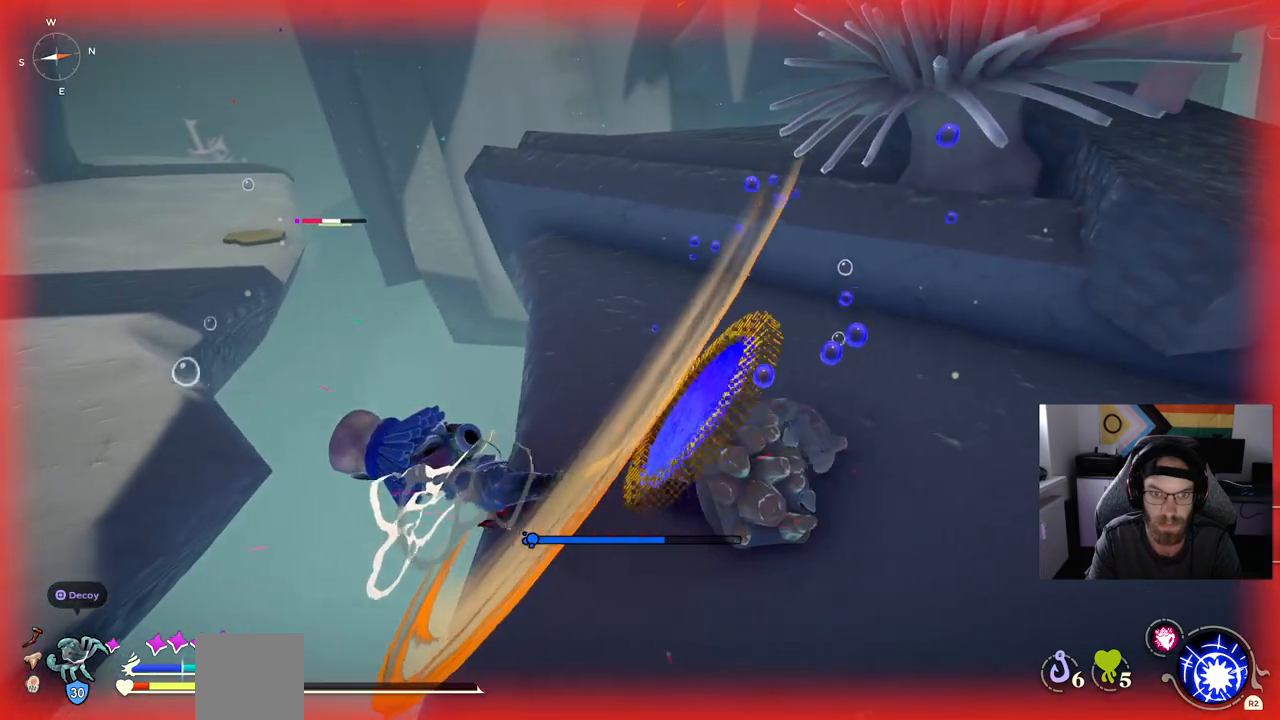
{"dt_ms": 500, "buttons": [], "left_stick": "right", "right_stick": "center", "events": [[233, "CIRCLE", "down"], [367, "CIRCLE", "up"]]}
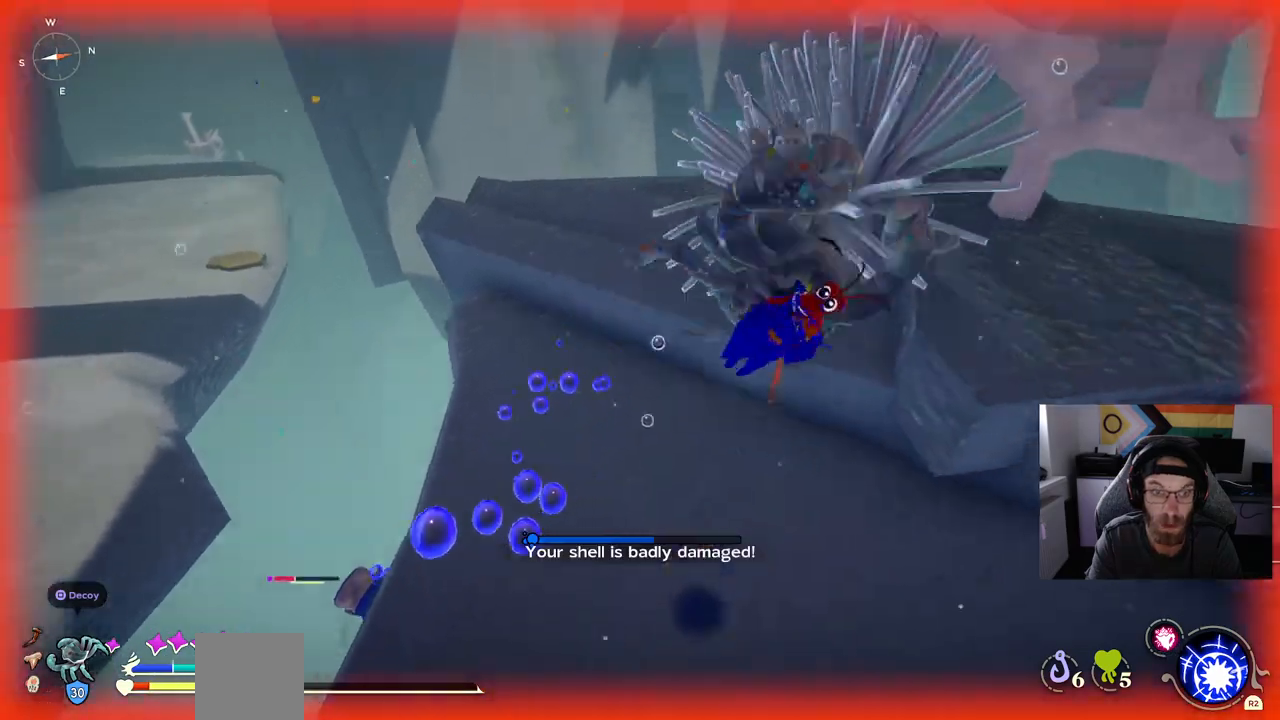
{"dt_ms": 500, "buttons": [], "left_stick": "right", "right_stick": "center", "events": []}
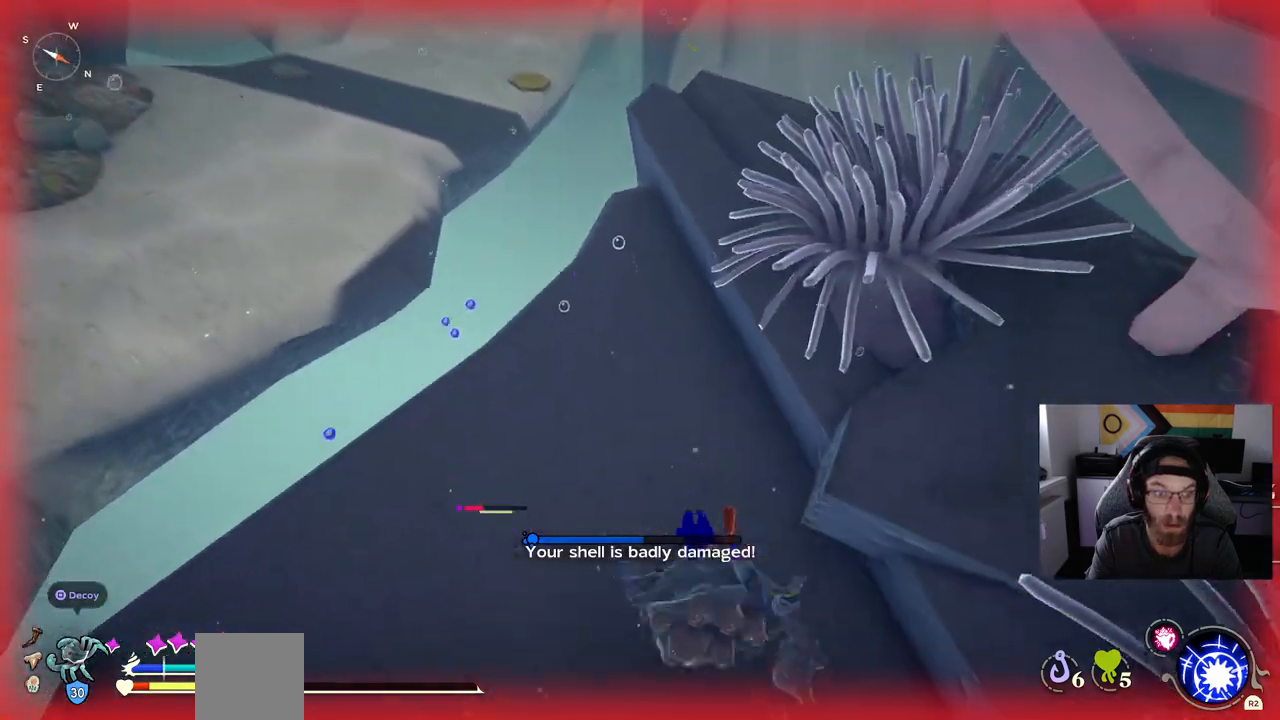
{"dt_ms": 500, "buttons": [], "left_stick": "right", "right_stick": "center", "events": []}
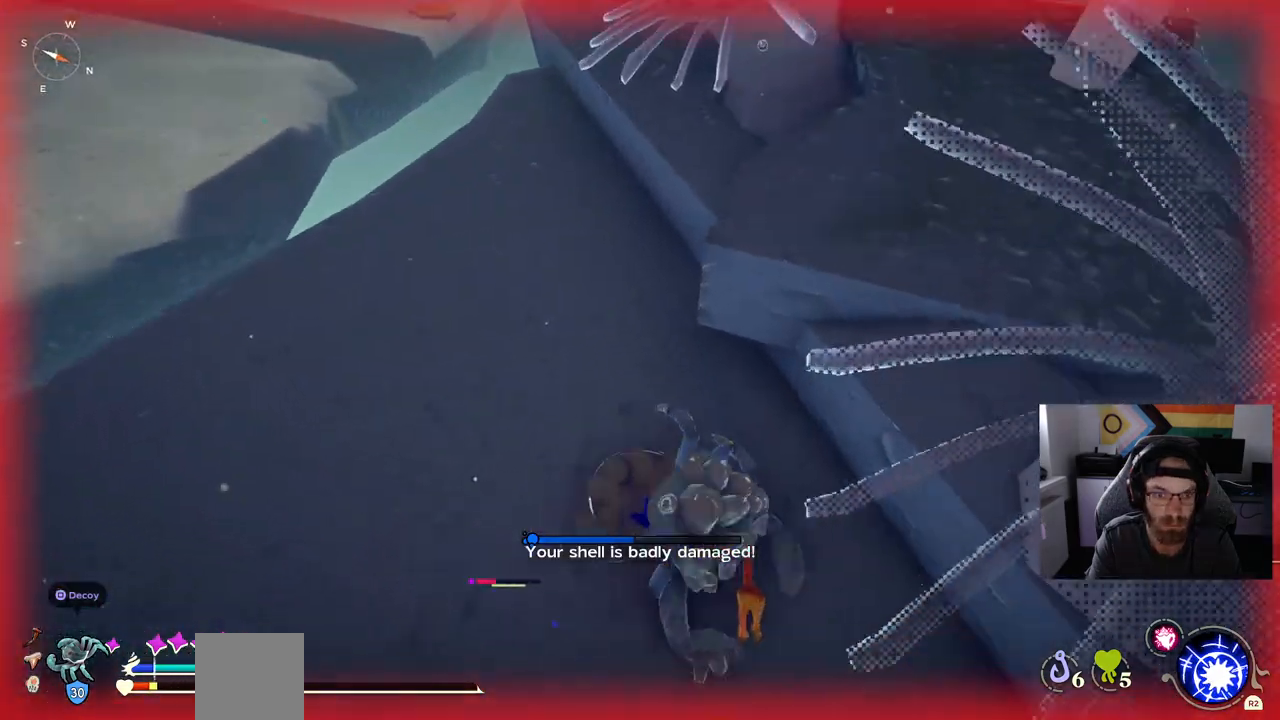
{"dt_ms": 500, "buttons": [], "left_stick": "right", "right_stick": "center", "events": [[133, "DPAD_UP", "down"], [300, "DPAD_UP", "up"]]}
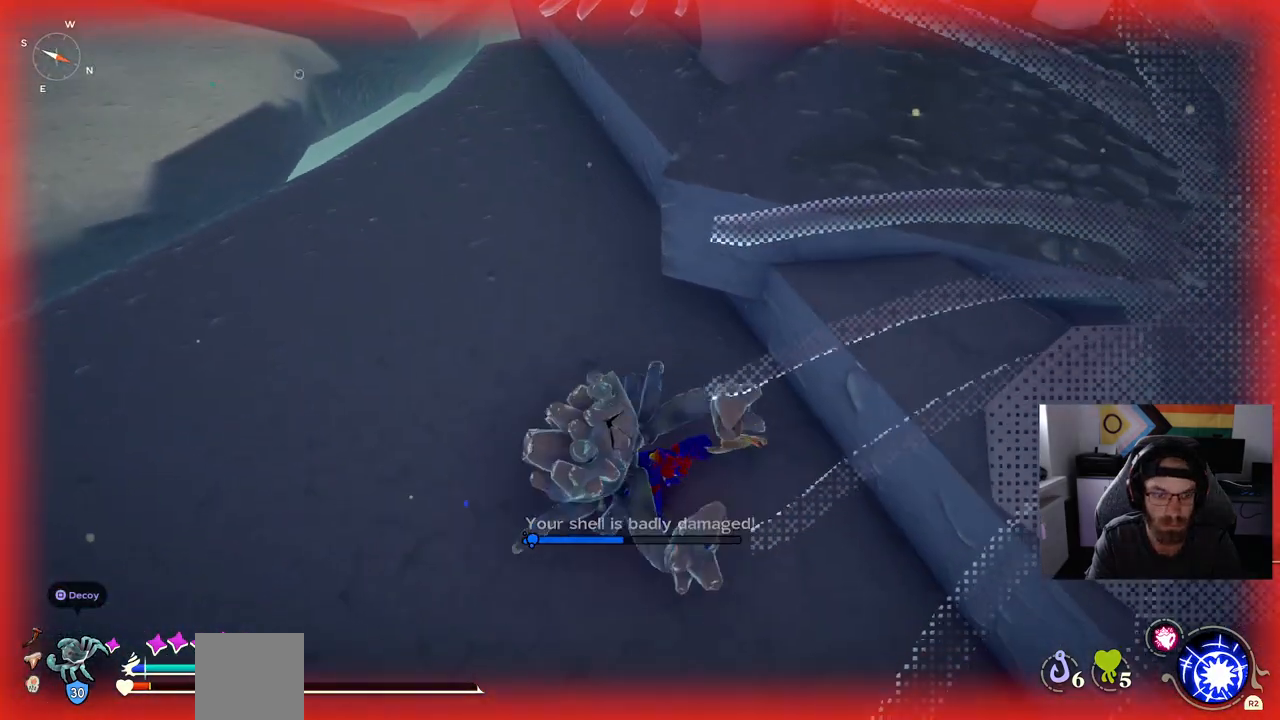
{"dt_ms": 500, "buttons": [], "left_stick": "right", "right_stick": "center", "events": []}
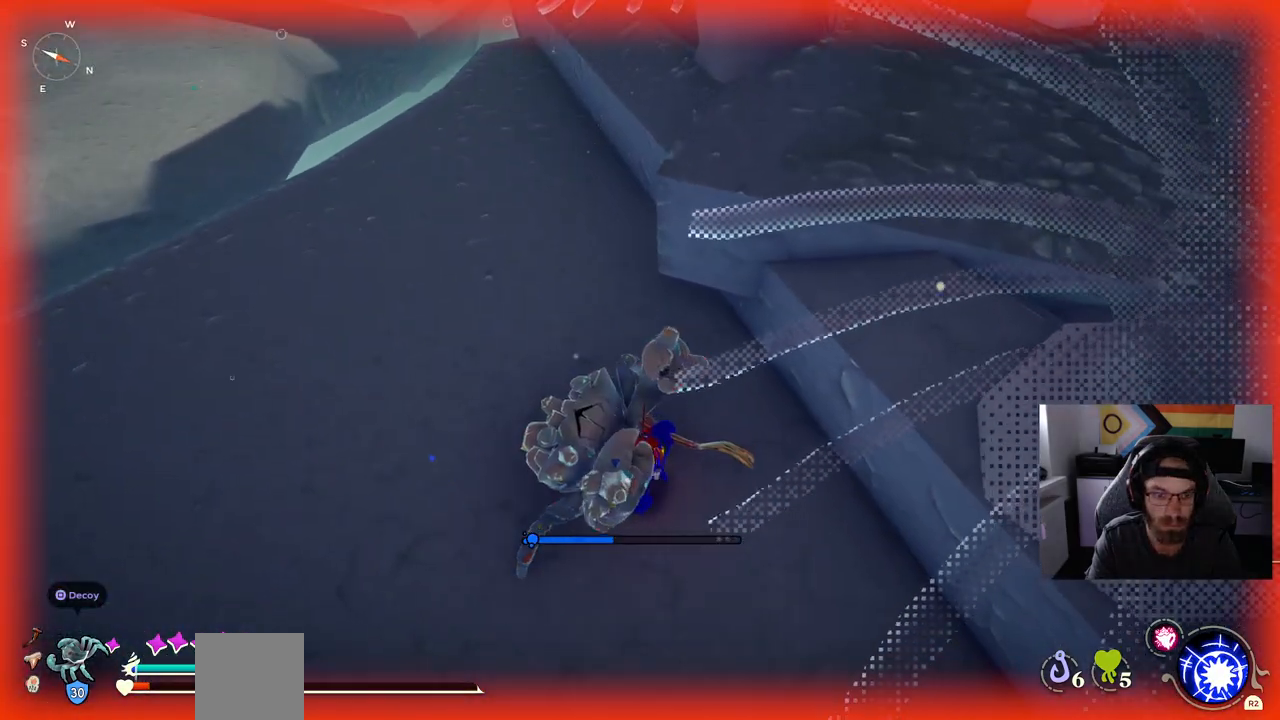
{"dt_ms": 1000, "buttons": ["CROSS"], "left_stick": "right", "right_stick": "center"}
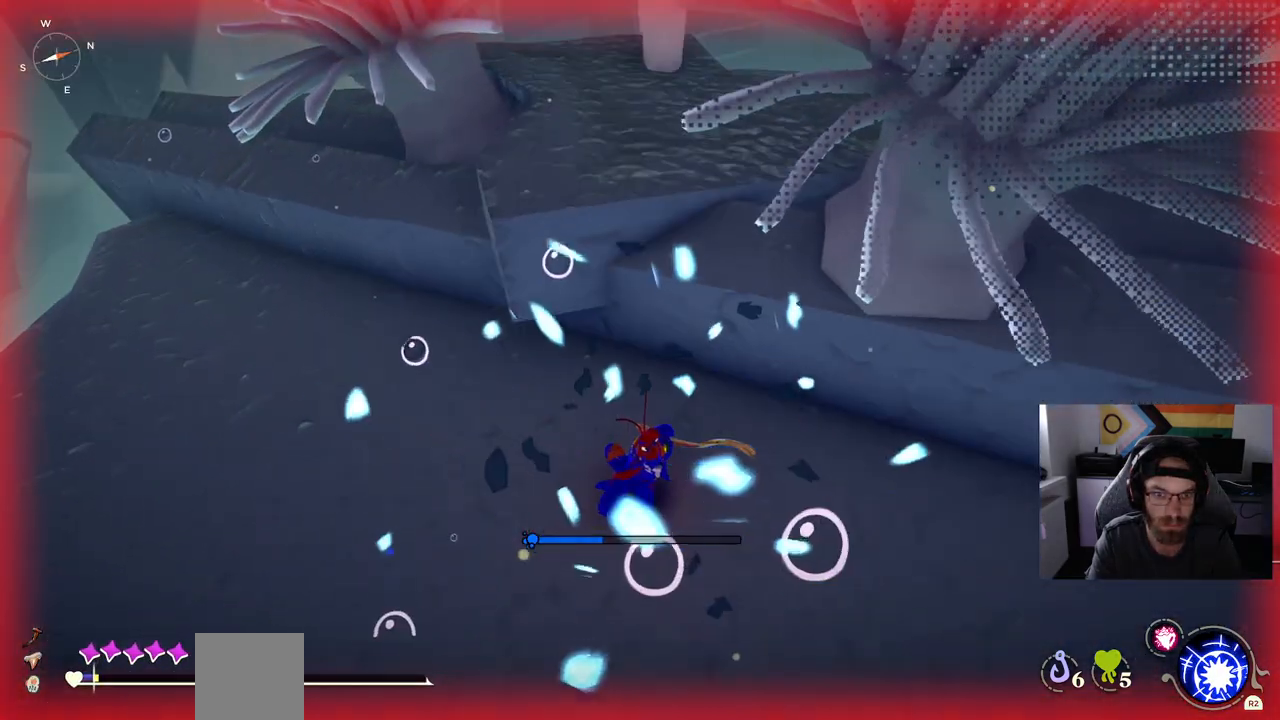
{"dt_ms": 500, "buttons": ["CROSS"], "left_stick": "right", "right_stick": "center", "events": [[17, "DPAD_UP", "down"], [167, "DPAD_UP", "up"]]}
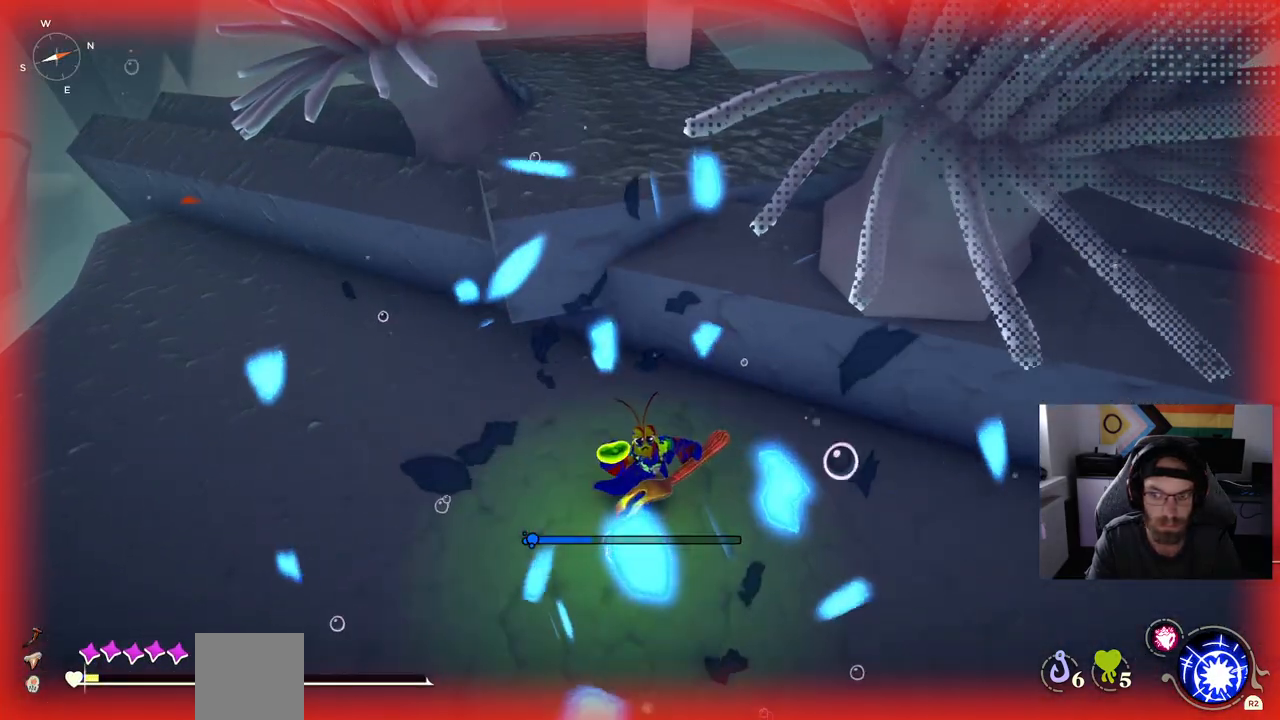
{"dt_ms": 1000, "buttons": ["CROSS"], "left_stick": "center", "right_stick": "center"}